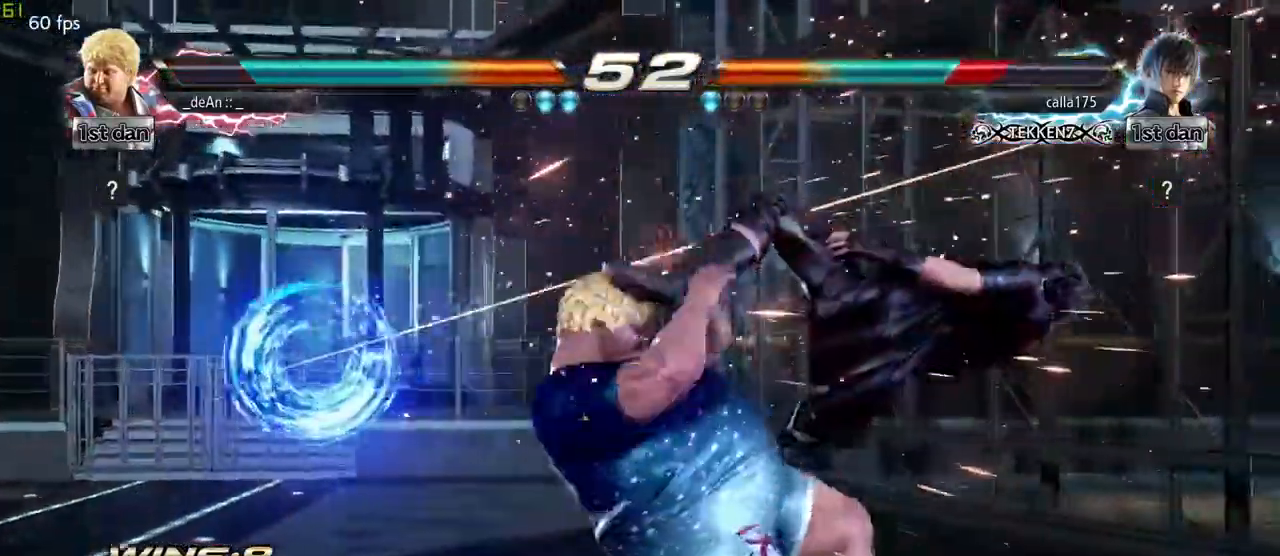
Gameplay with a controller (arcade stick); each line is a JSON object with the inputs held at the frame after it. "events" lists button and stick changes between this image and that frame as [ms after this image, input, new state], when the widget could be followed in between. Not read: L3 R2 R3.
{"buttons": [], "left_stick": "down-left", "events": [[133, "left_stick", "right"], [367, "left_stick", "down-left"], [400, "CROSS", "down"], [500, "CROSS", "up"]]}
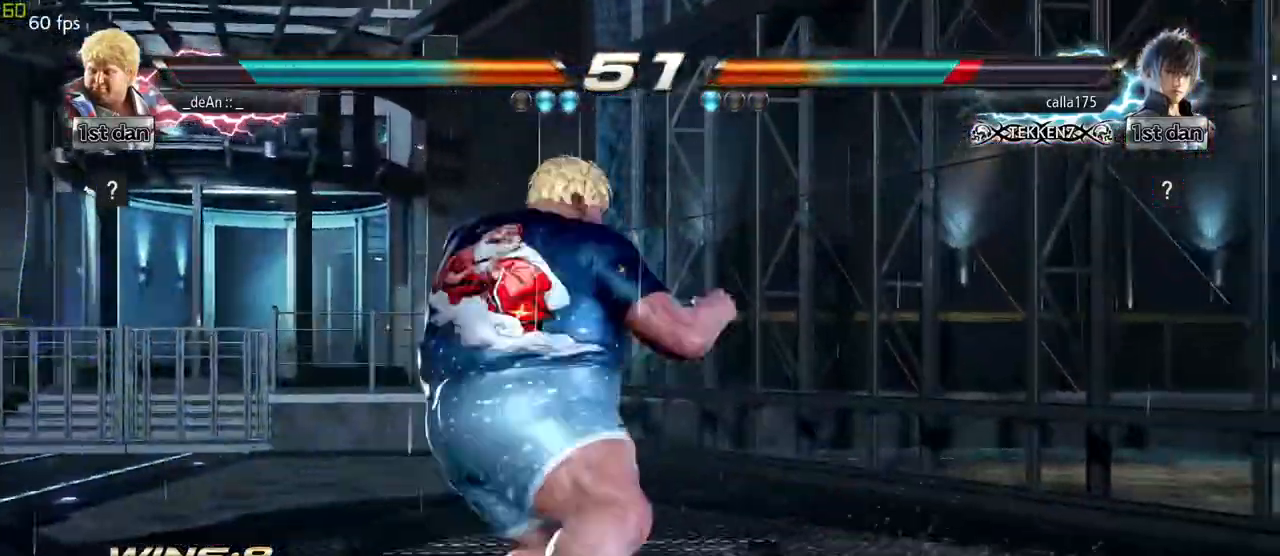
{"buttons": [], "left_stick": "center", "events": [[100, "left_stick", "center"]]}
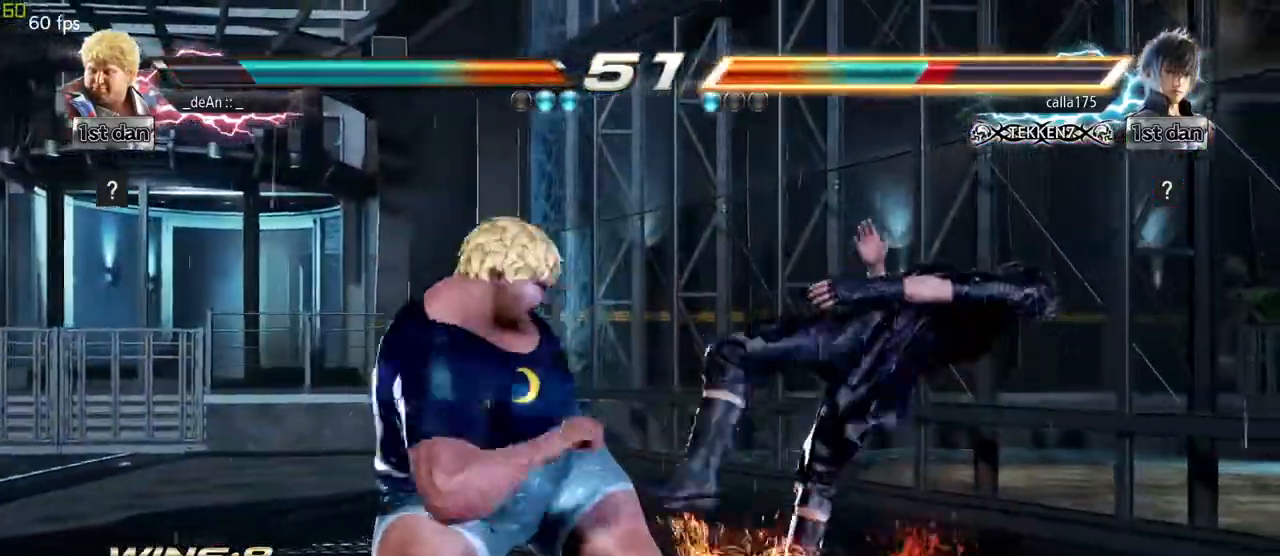
{"buttons": [], "left_stick": "center", "events": [[183, "left_stick", "right"], [250, "left_stick", "center"], [383, "left_stick", "right"], [483, "left_stick", "center"]]}
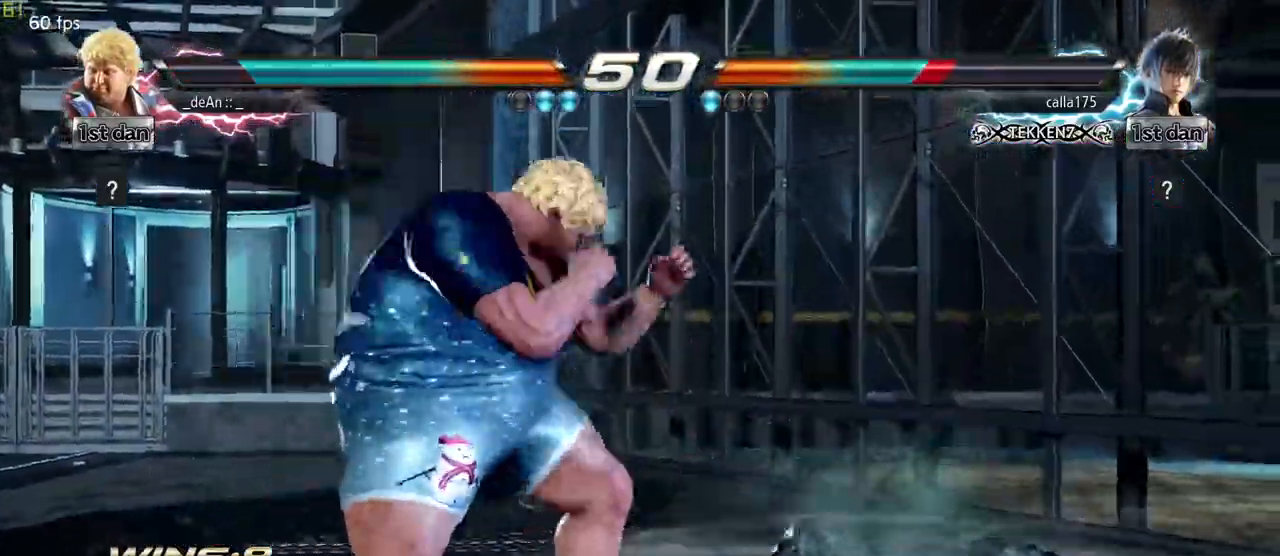
{"buttons": [], "left_stick": "center", "events": [[17, "left_stick", "left"], [67, "TRIANGLE", "down"], [183, "TRIANGLE", "up"], [350, "left_stick", "center"]]}
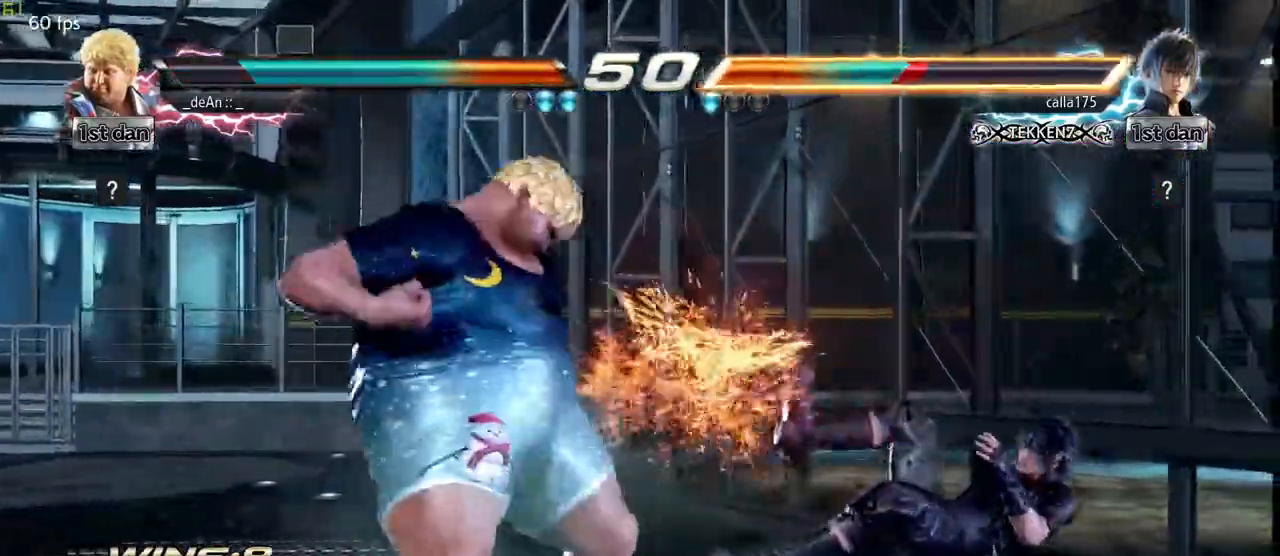
{"buttons": ["CIRCLE"], "left_stick": "center", "events": [[100, "SQUARE", "down"], [200, "left_stick", "down"], [233, "SQUARE", "up"], [267, "CIRCLE", "down"], [417, "CIRCLE", "up"], [433, "left_stick", "center"], [500, "CIRCLE", "down"]]}
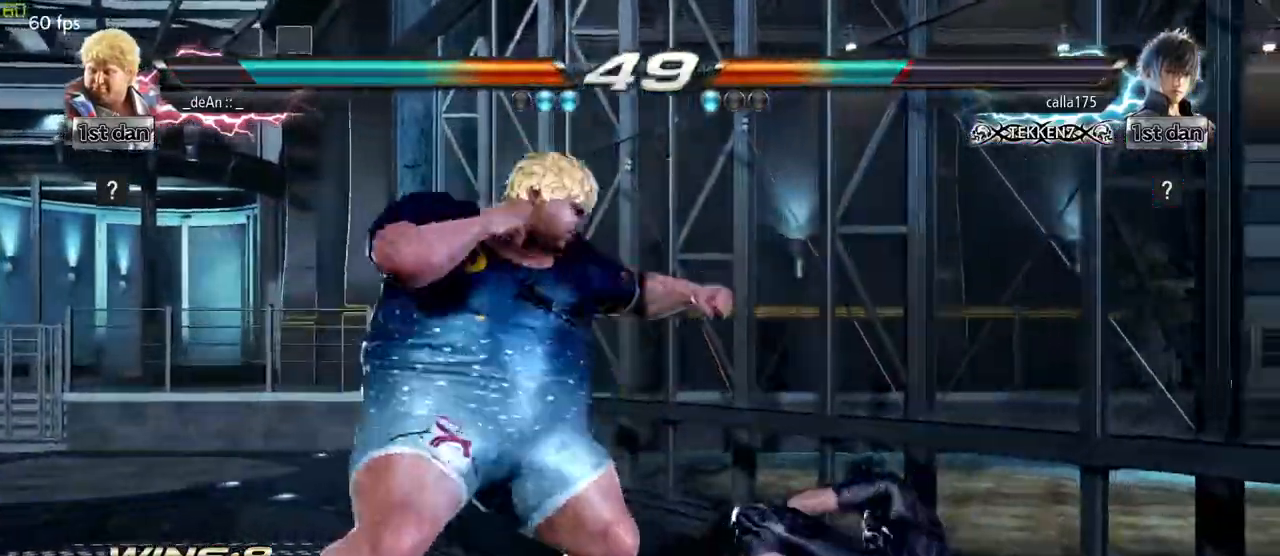
{"buttons": [], "left_stick": "center", "events": [[100, "CIRCLE", "up"], [167, "CIRCLE", "down"], [283, "CIRCLE", "up"], [300, "CIRCLE", "down"], [467, "CIRCLE", "up"]]}
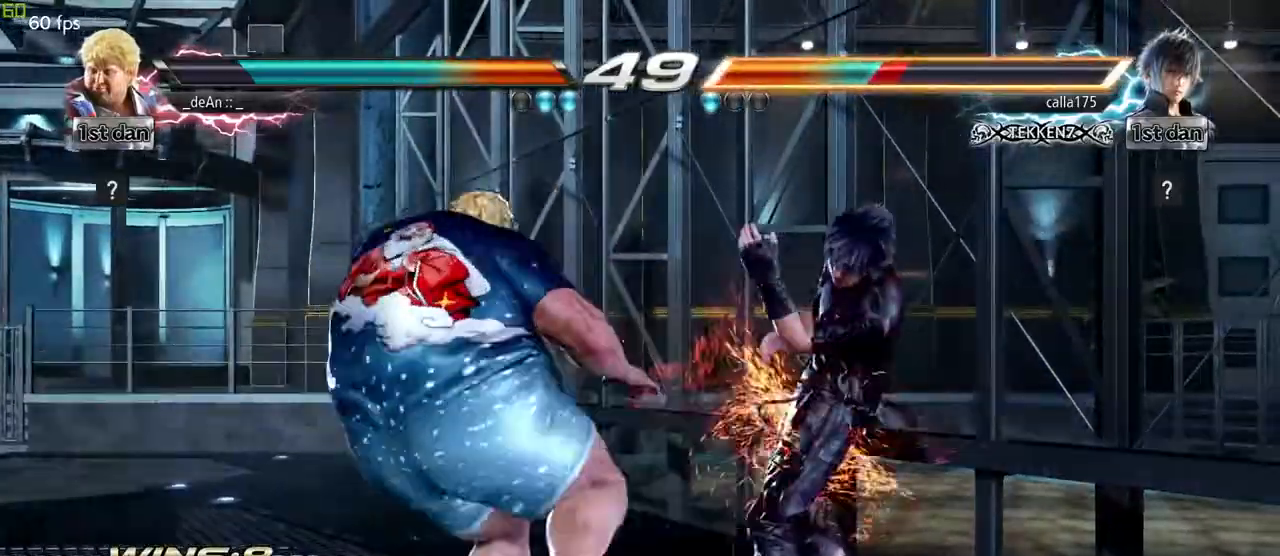
{"buttons": [], "left_stick": "center", "events": [[117, "left_stick", "right"], [167, "SQUARE", "down"], [167, "TRIANGLE", "down"], [233, "SQUARE", "up"], [233, "TRIANGLE", "up"], [367, "left_stick", "center"]]}
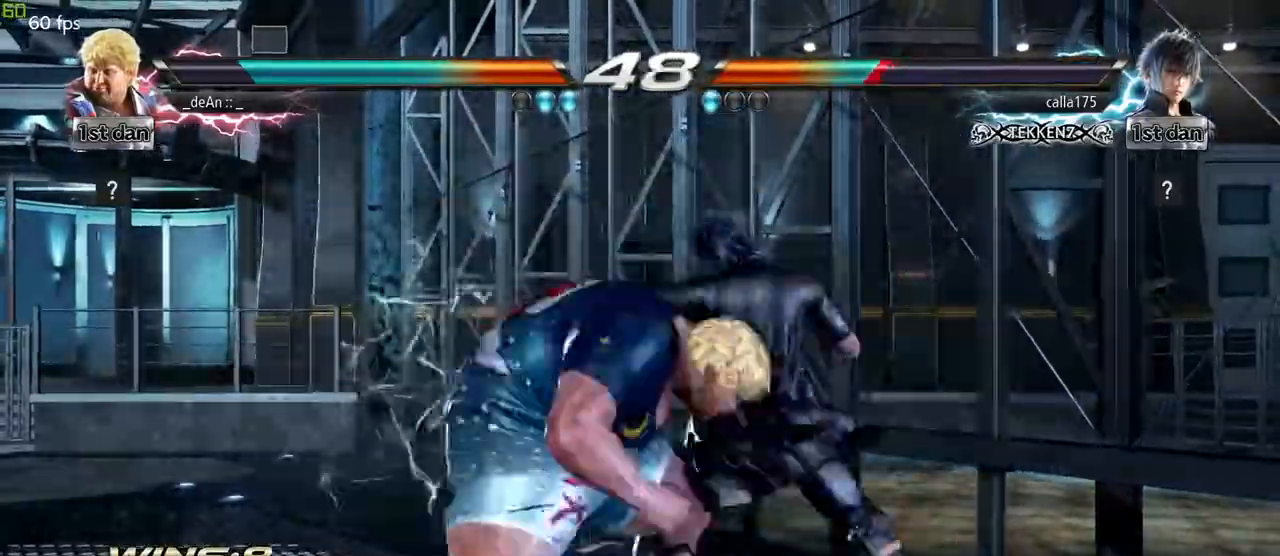
{"buttons": [], "left_stick": "center", "events": []}
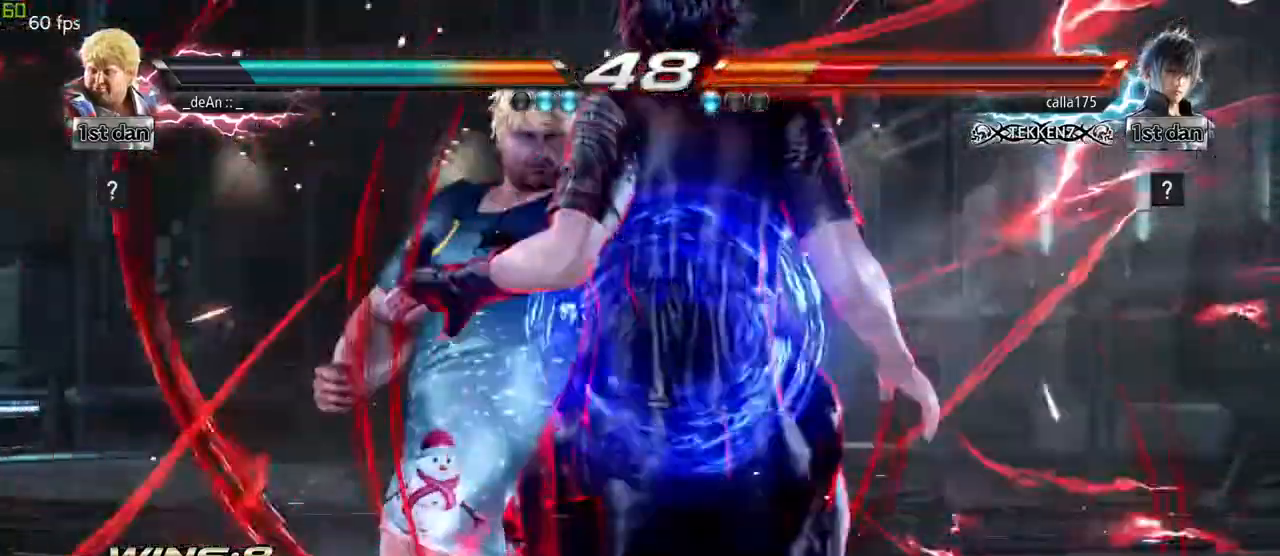
{"buttons": [], "left_stick": "left", "events": [[100, "left_stick", "left"], [150, "CIRCLE", "down"], [233, "CIRCLE", "up"], [300, "CIRCLE", "down"], [383, "CIRCLE", "up"]]}
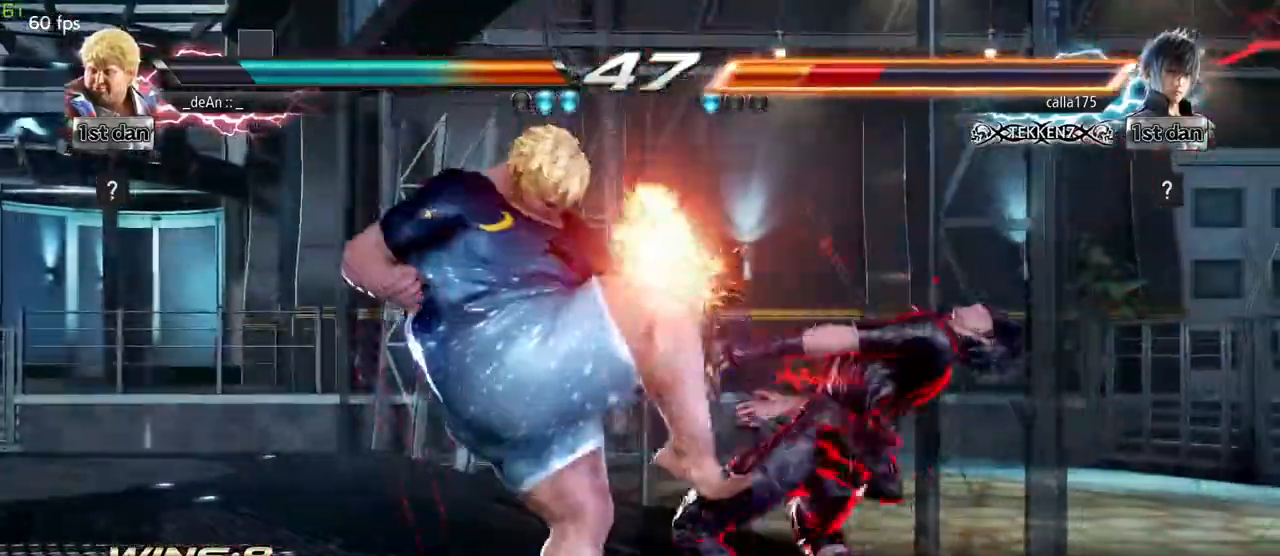
{"buttons": [], "left_stick": "center", "events": [[133, "left_stick", "center"]]}
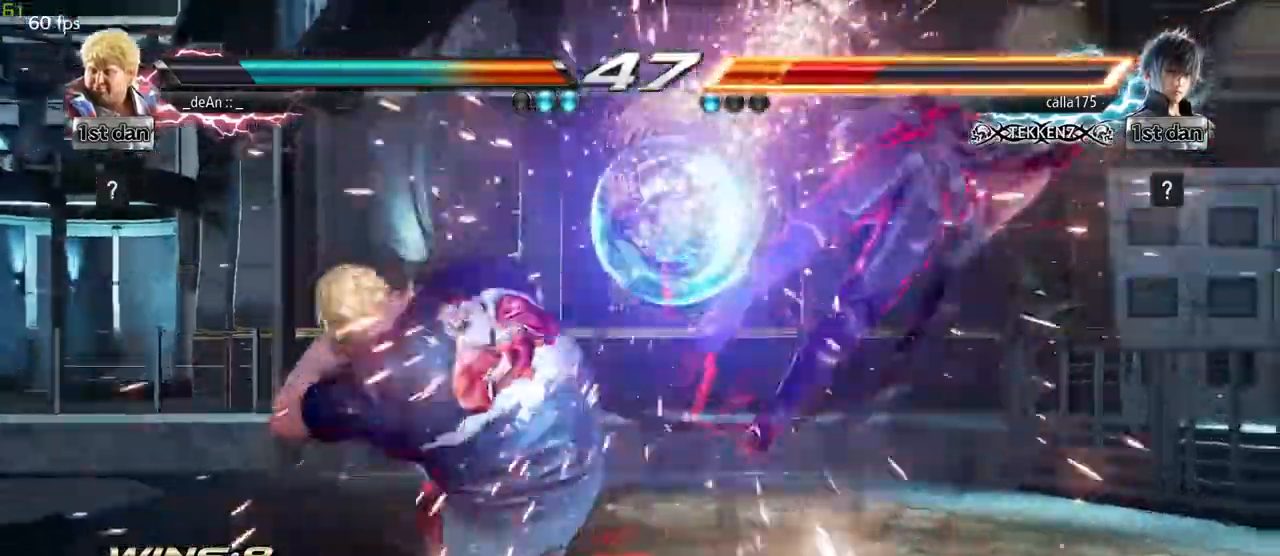
{"buttons": ["CROSS"], "left_stick": "right", "events": [[233, "left_stick", "right"], [300, "left_stick", "center"], [383, "left_stick", "right"], [500, "CROSS", "down"]]}
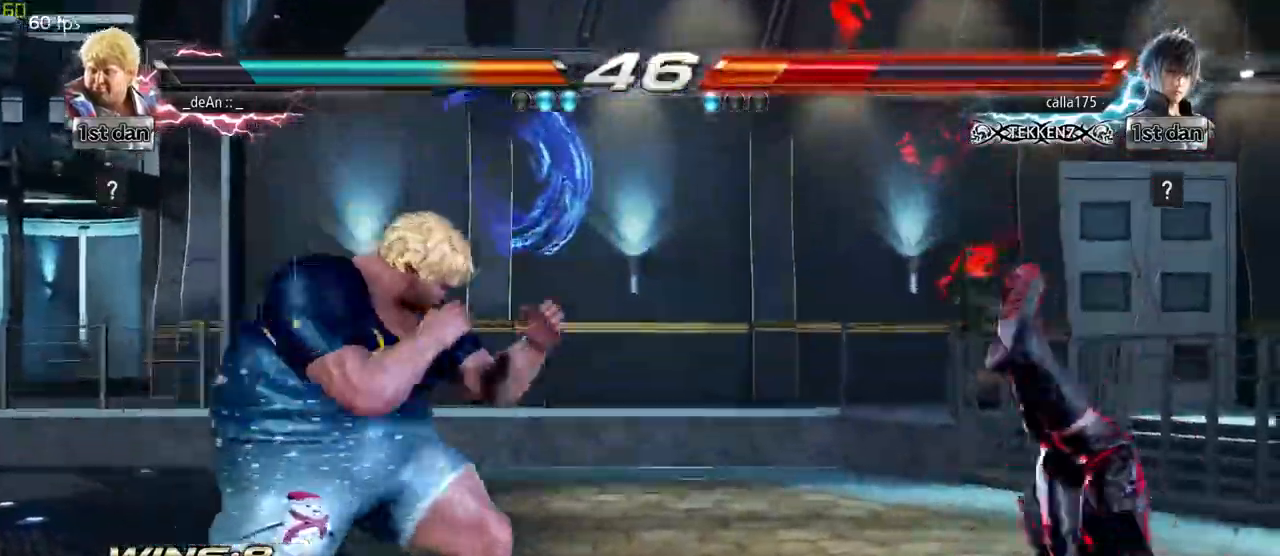
{"buttons": [], "left_stick": "center", "events": [[167, "CROSS", "up"], [267, "left_stick", "center"]]}
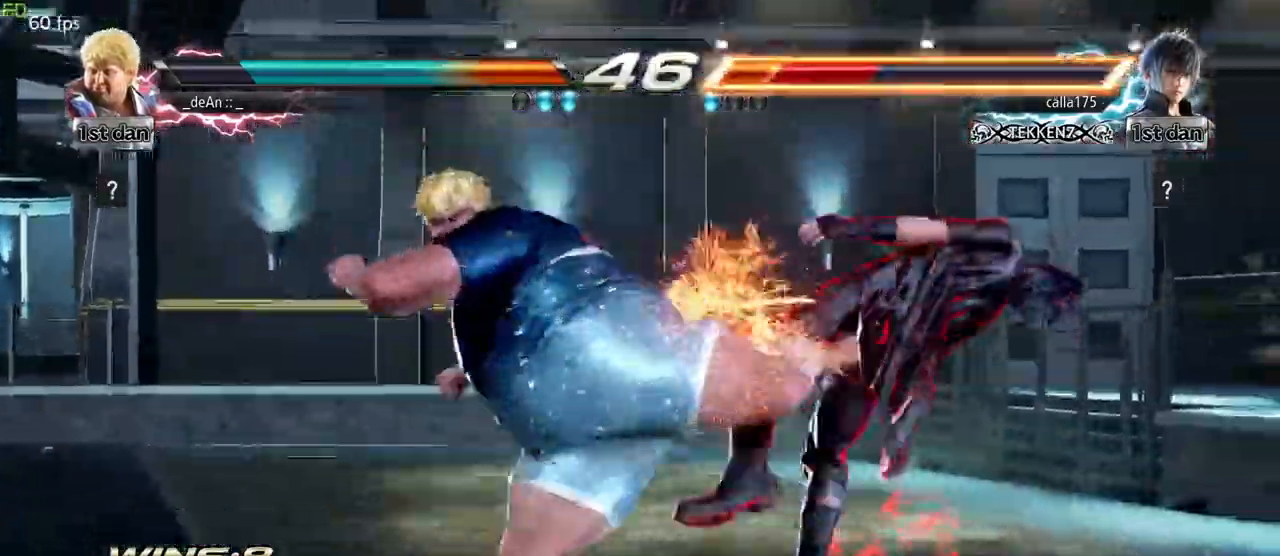
{"buttons": [], "left_stick": "center", "events": [[100, "left_stick", "down-right"], [150, "SQUARE", "down"], [317, "SQUARE", "up"], [400, "left_stick", "center"]]}
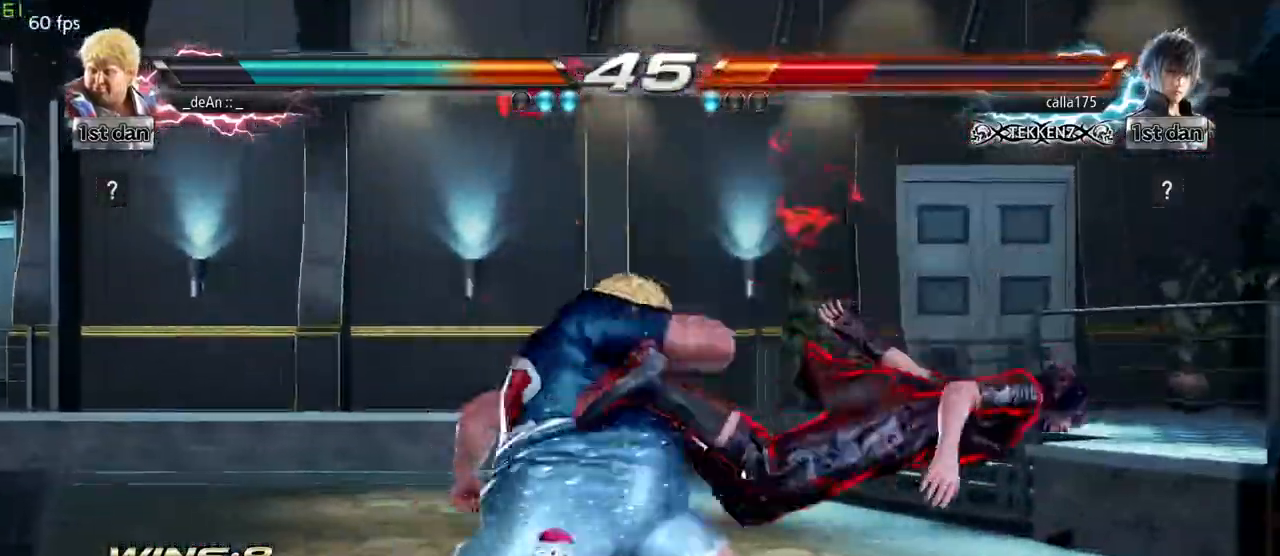
{"buttons": ["CIRCLE"], "left_stick": "center", "events": [[200, "left_stick", "down"], [250, "TRIANGLE", "down"], [433, "CIRCLE", "down"], [450, "left_stick", "center"], [467, "TRIANGLE", "up"]]}
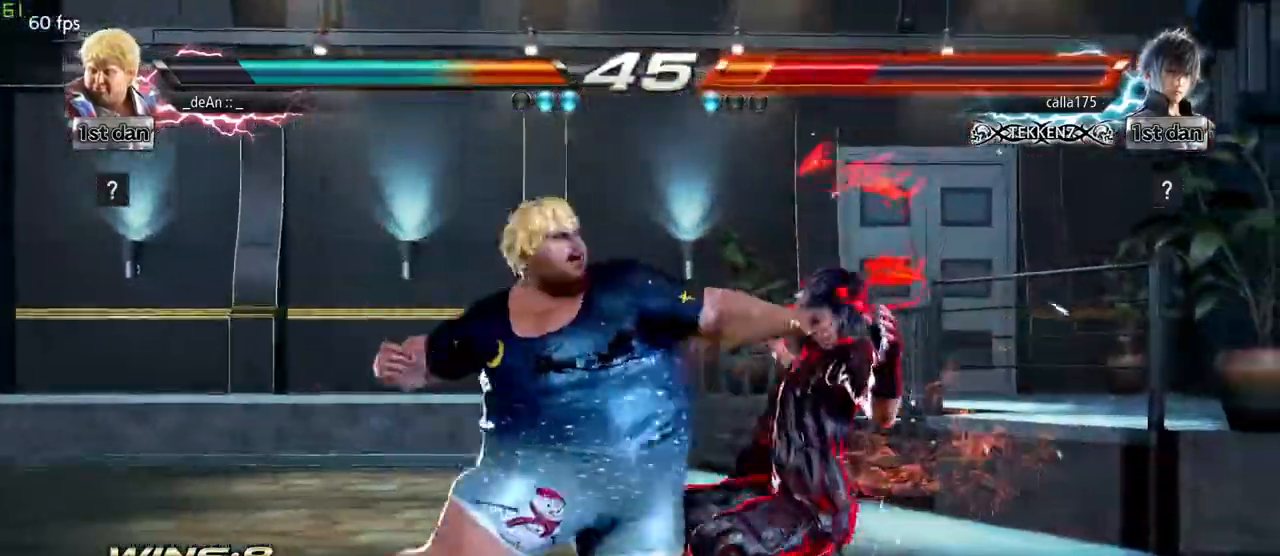
{"buttons": [], "left_stick": "center", "events": [[67, "CIRCLE", "up"]]}
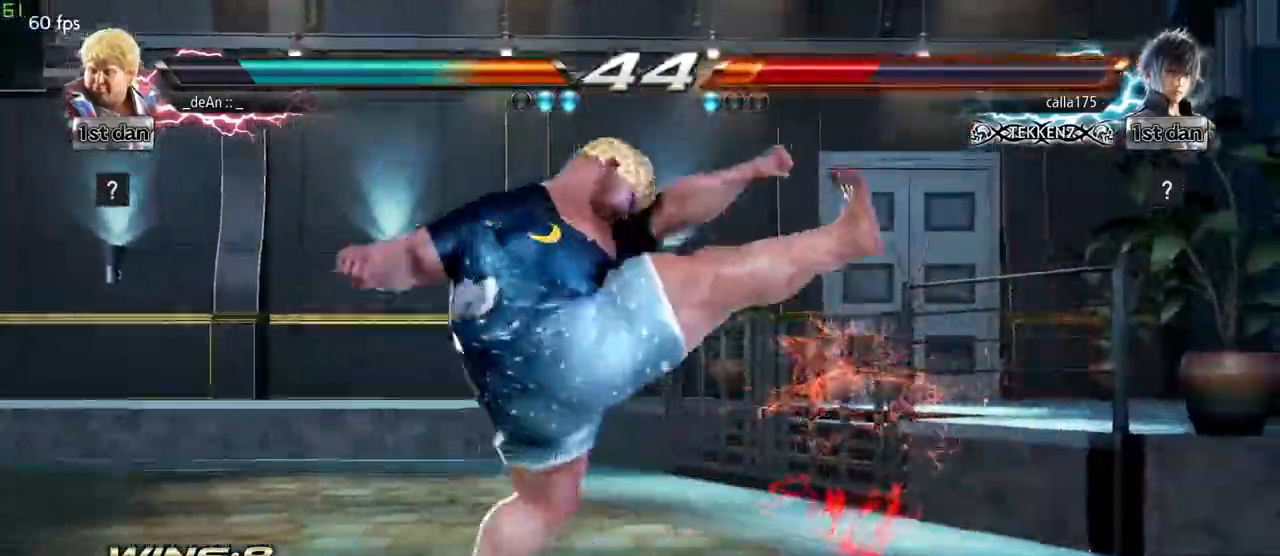
{"buttons": [], "left_stick": "right", "events": [[333, "left_stick", "right"], [383, "SQUARE", "down"], [383, "TRIANGLE", "down"], [450, "SQUARE", "up"], [450, "TRIANGLE", "up"]]}
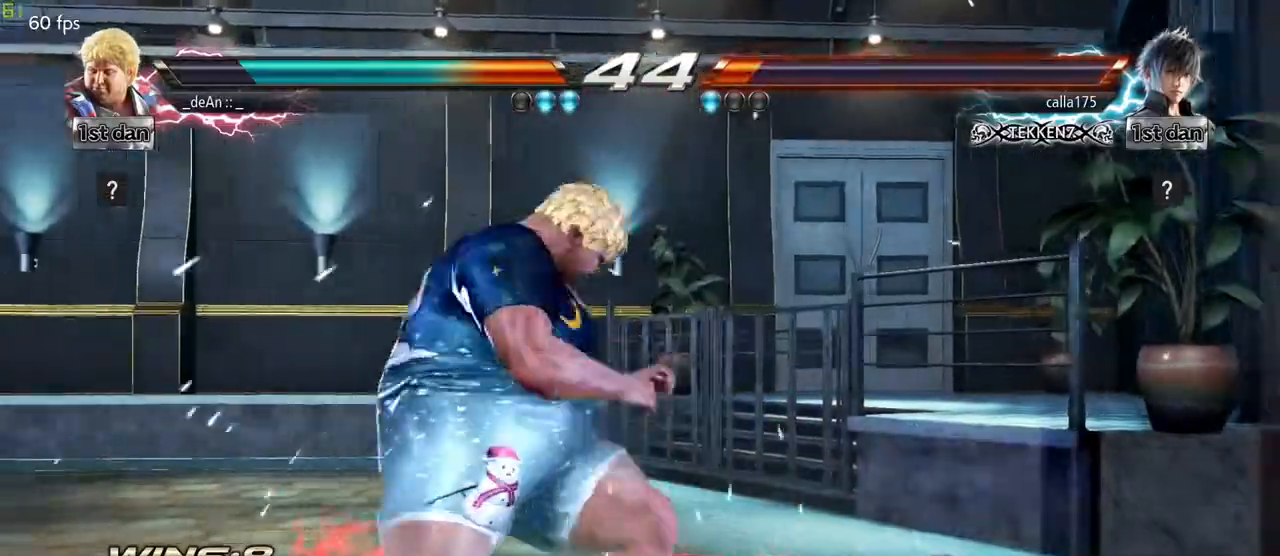
{"buttons": [], "left_stick": "center", "events": [[117, "left_stick", "center"]]}
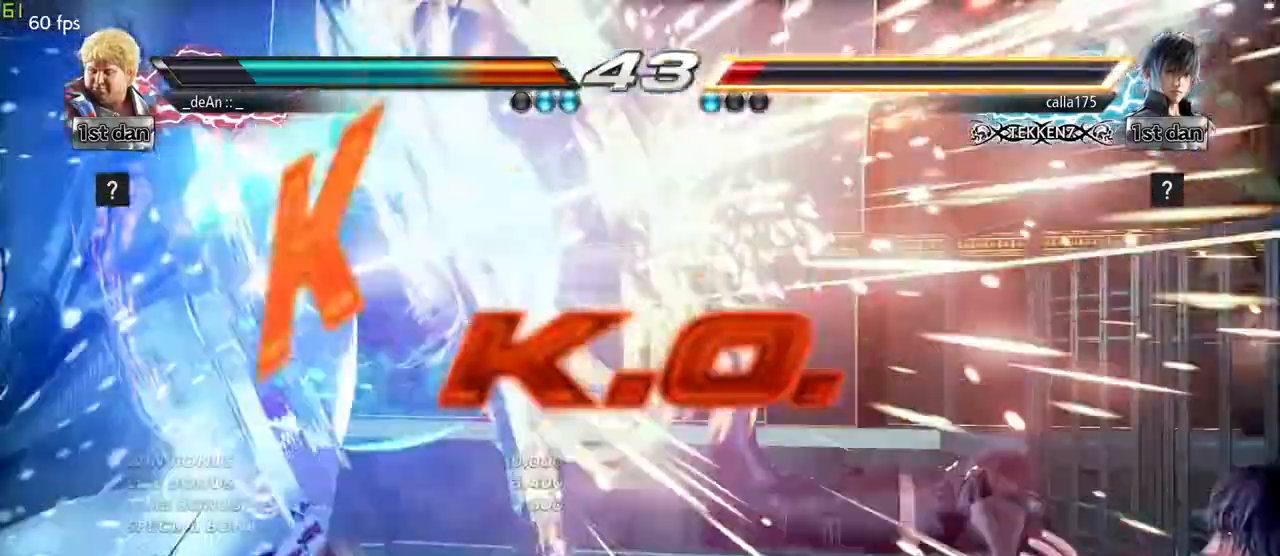
{"buttons": [], "left_stick": "center", "events": [[117, "left_stick", "right"], [200, "left_stick", "center"]]}
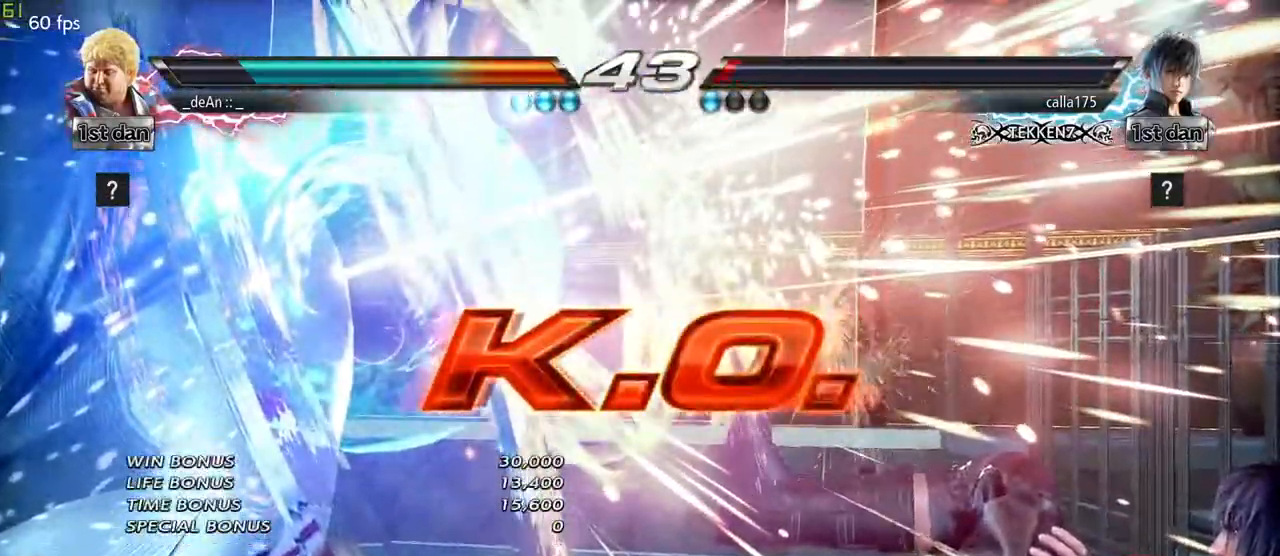
{"buttons": [], "left_stick": "center", "events": []}
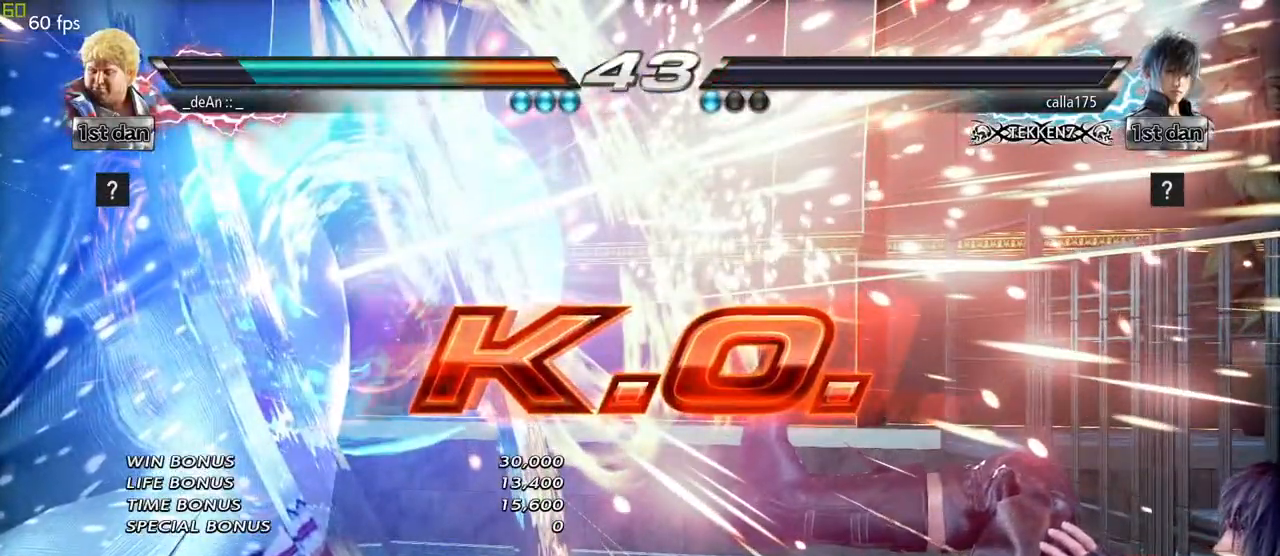
{"buttons": [], "left_stick": "center", "events": []}
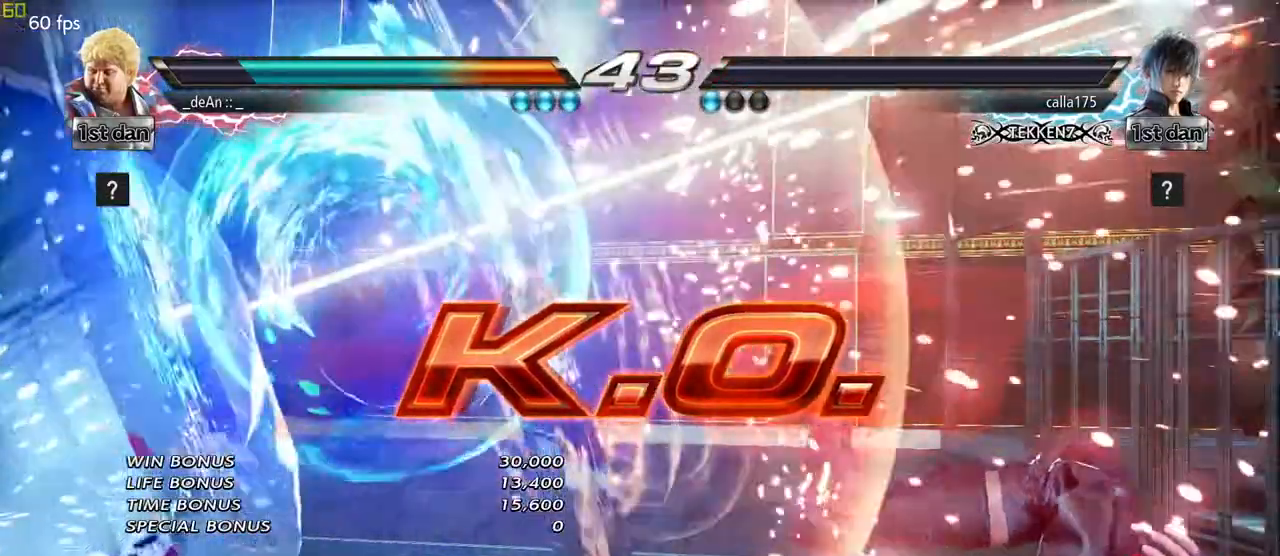
{"buttons": [], "left_stick": "center", "events": []}
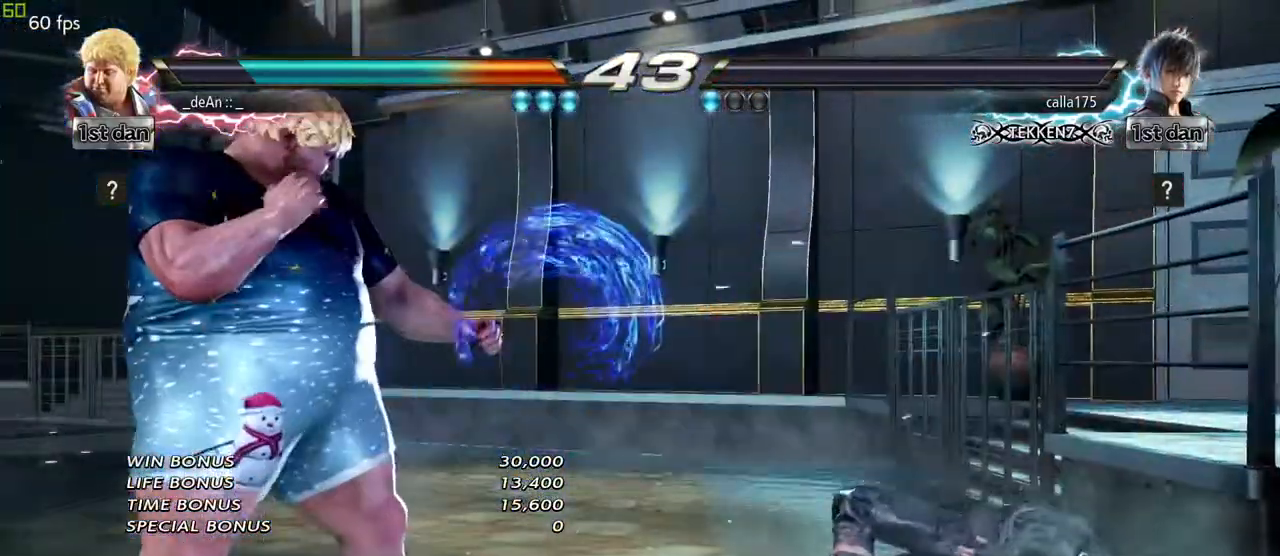
{"buttons": [], "left_stick": "center", "events": []}
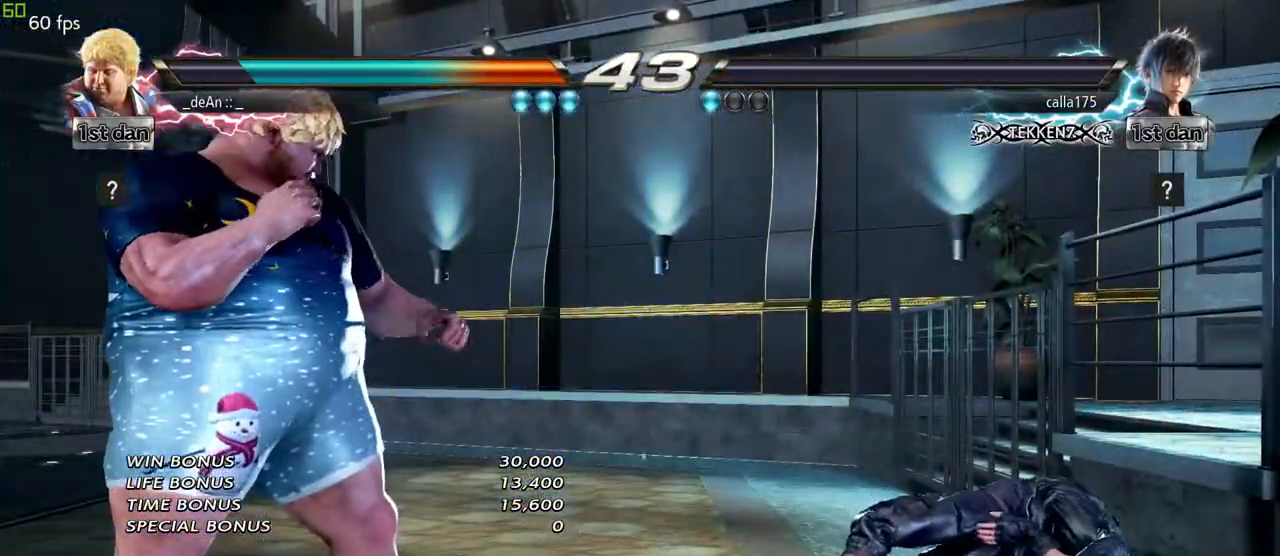
{"buttons": [], "left_stick": "center", "events": []}
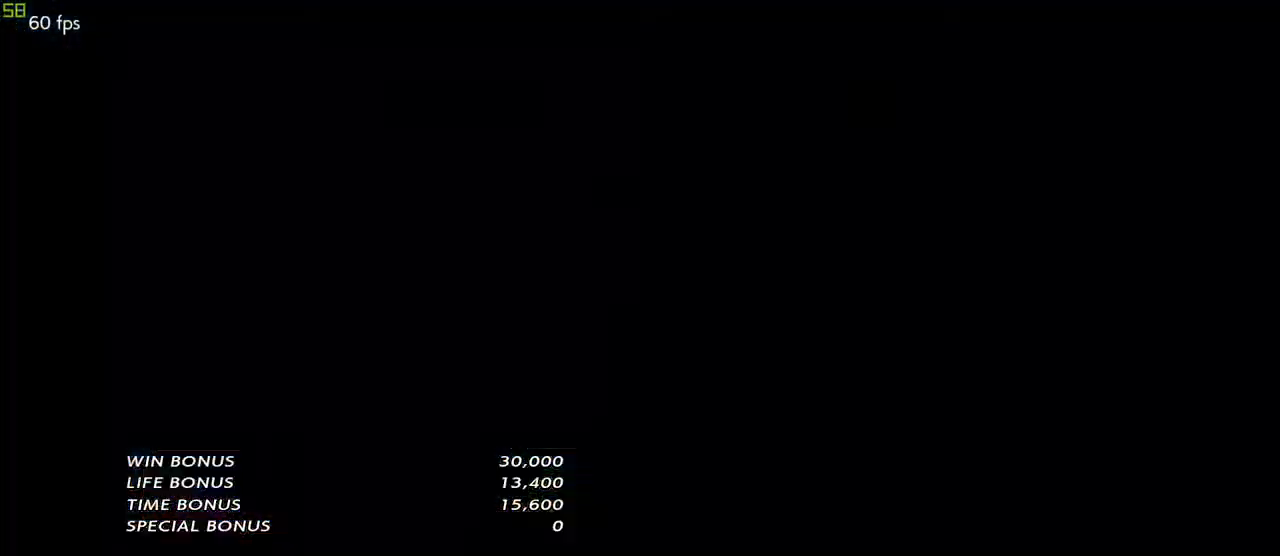
{"buttons": [], "left_stick": "center", "events": []}
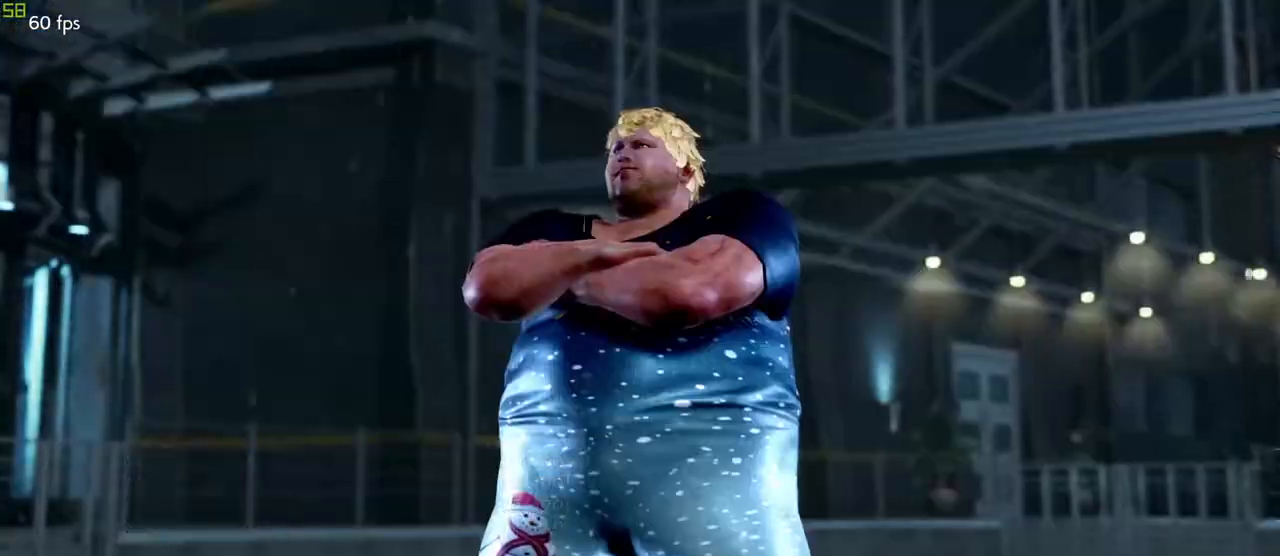
{"buttons": [], "left_stick": "center", "events": []}
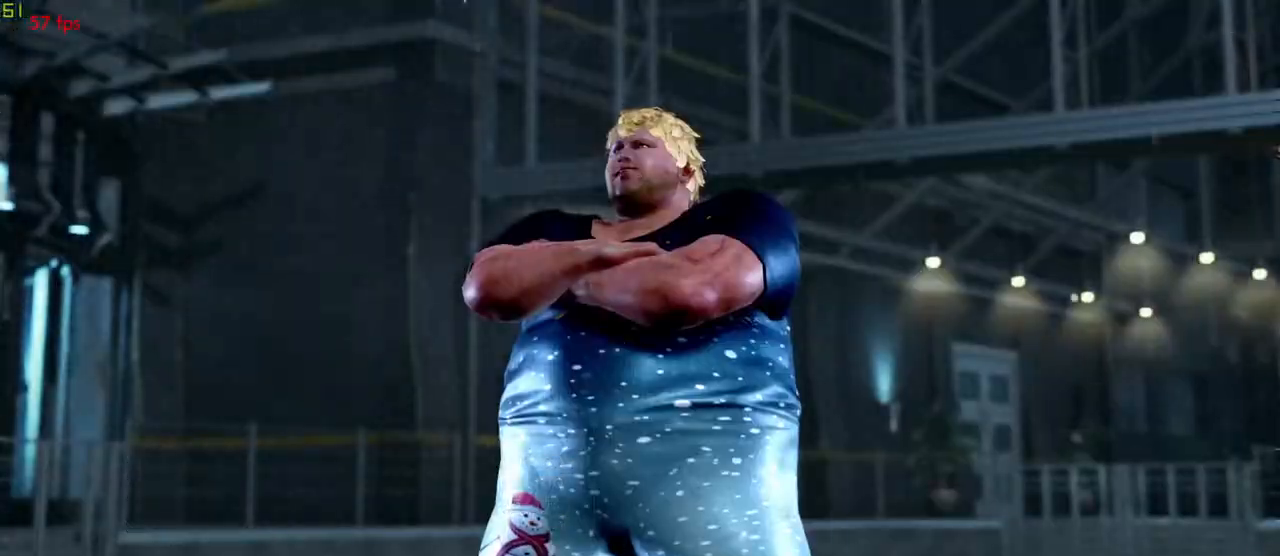
{"buttons": [], "left_stick": "center", "events": []}
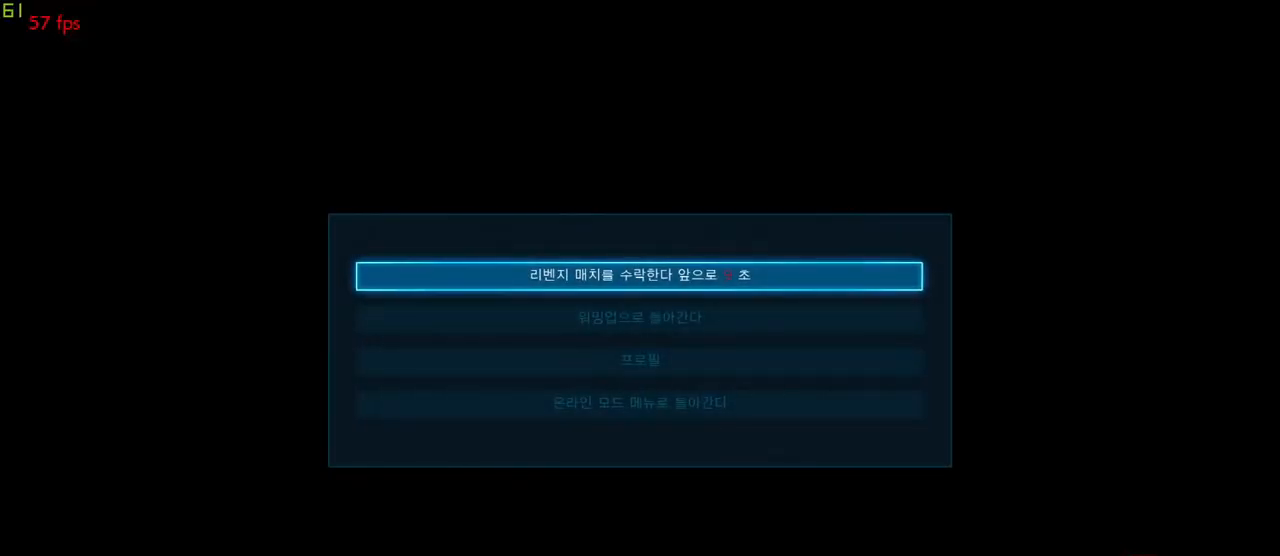
{"buttons": [], "left_stick": "down", "events": [[500, "left_stick", "down"]]}